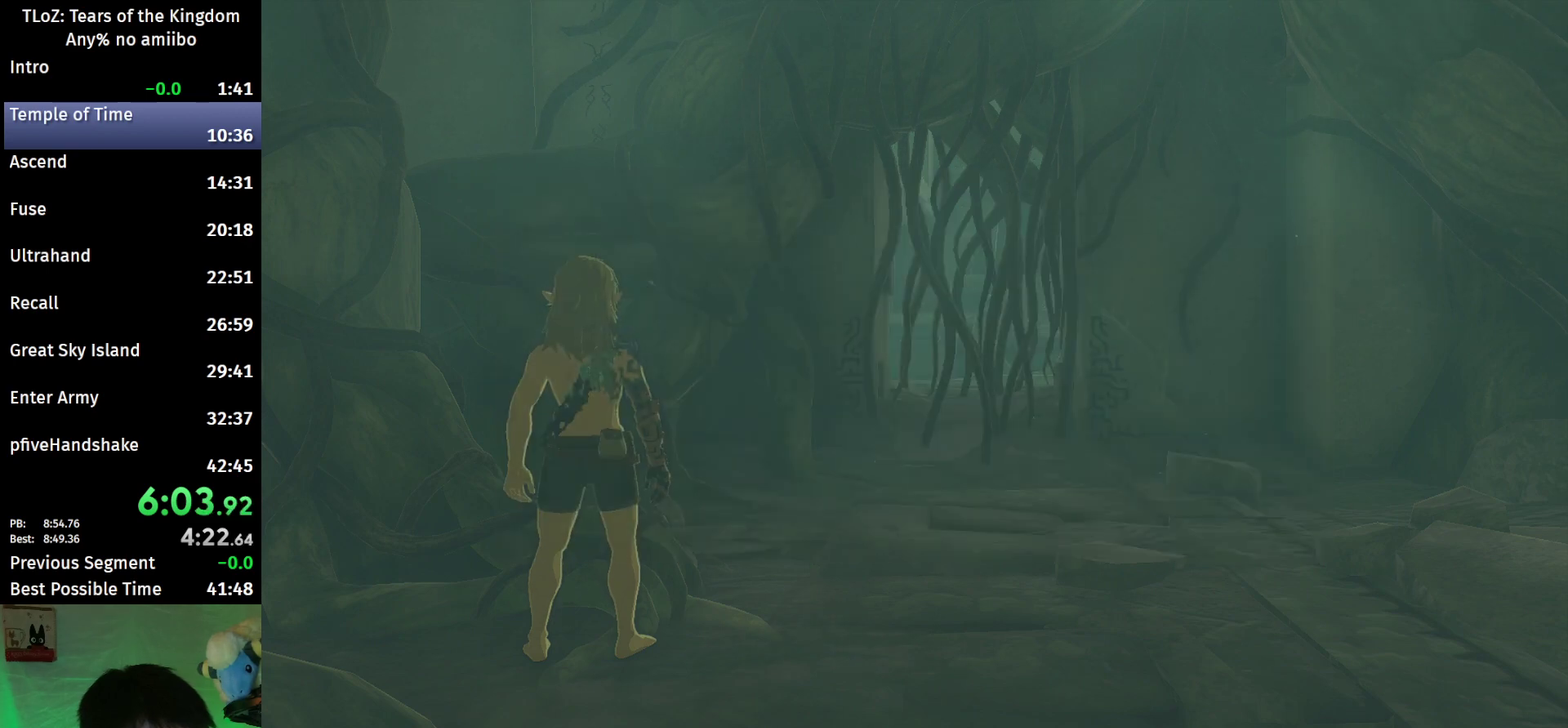
Gameplay with a controller (Nintendo layout); each line is a JSON object with the inputs held at the frame after it. "events" lists button and stick changes between this image and that frame as [ms after this image, input, new state], when the widget could be followed in between. This overlay highlights the sticks when they move; stick clicks (L3 R3) are not distinguishable. Not read: L3 R3.
{"buttons": ["B"], "left_stick": "up", "right_stick": "center", "events": [[500, "left_stick", "up"]]}
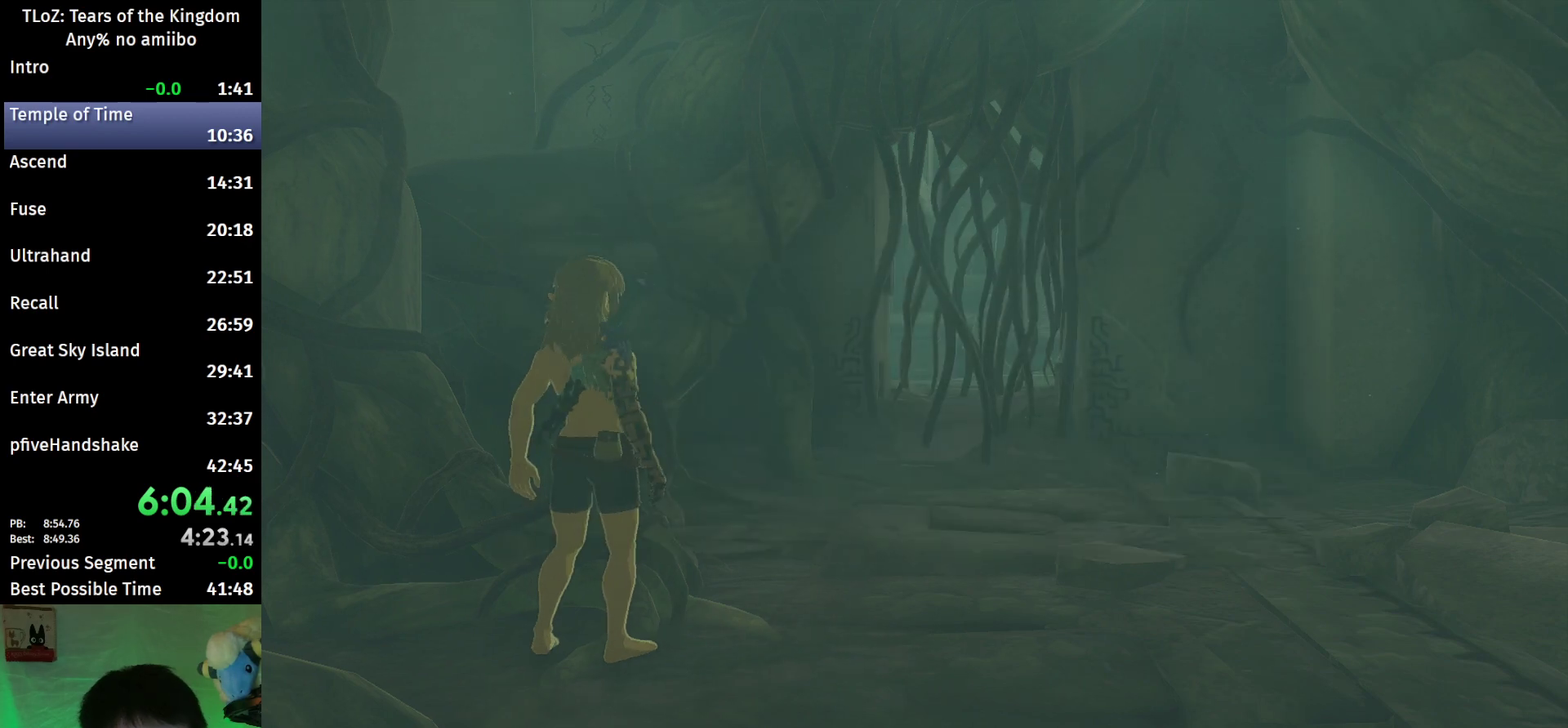
{"buttons": ["B"], "left_stick": "up", "right_stick": "center", "events": []}
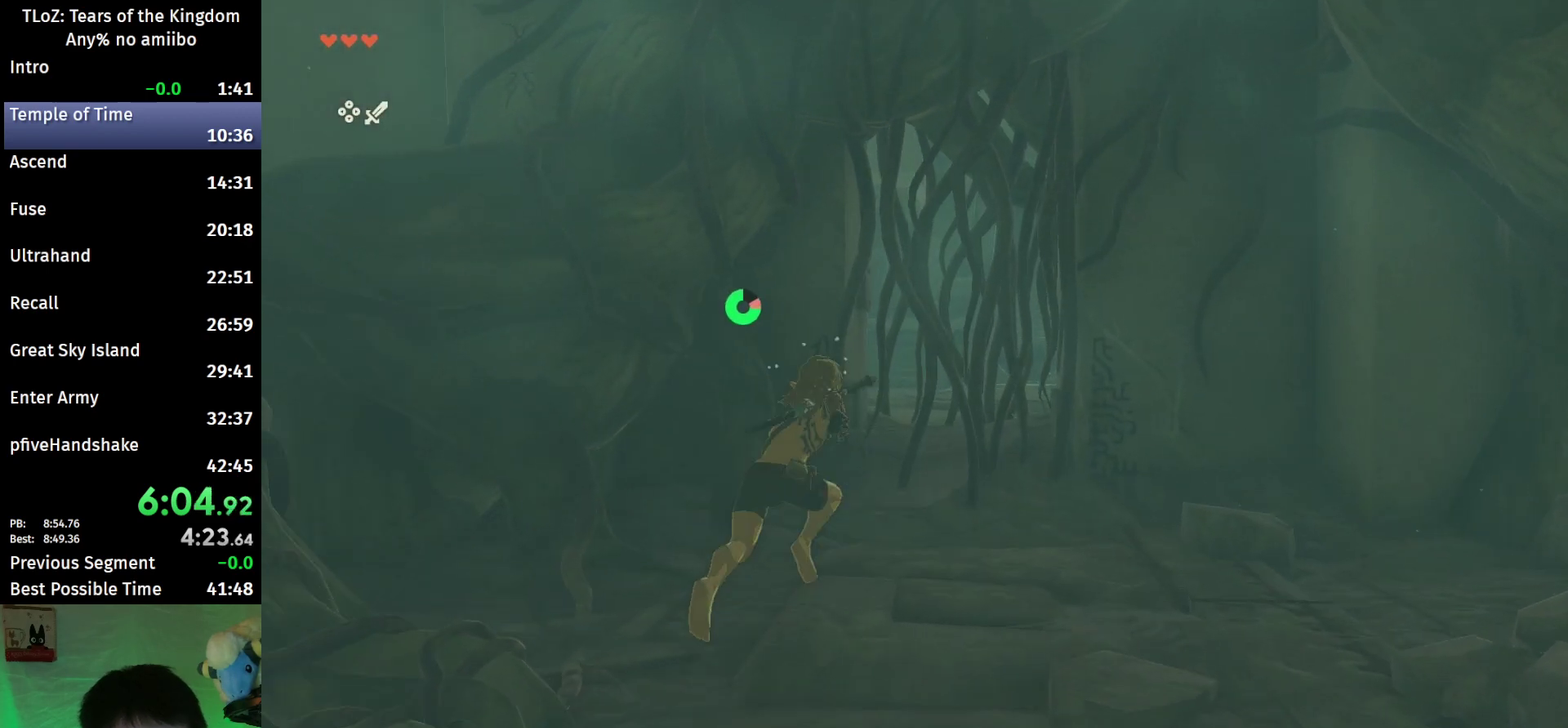
{"buttons": [], "left_stick": "up", "right_stick": "center", "events": [[200, "Y", "down"], [267, "B", "up"], [333, "Y", "up"], [400, "Y", "down"], [467, "Y", "up"]]}
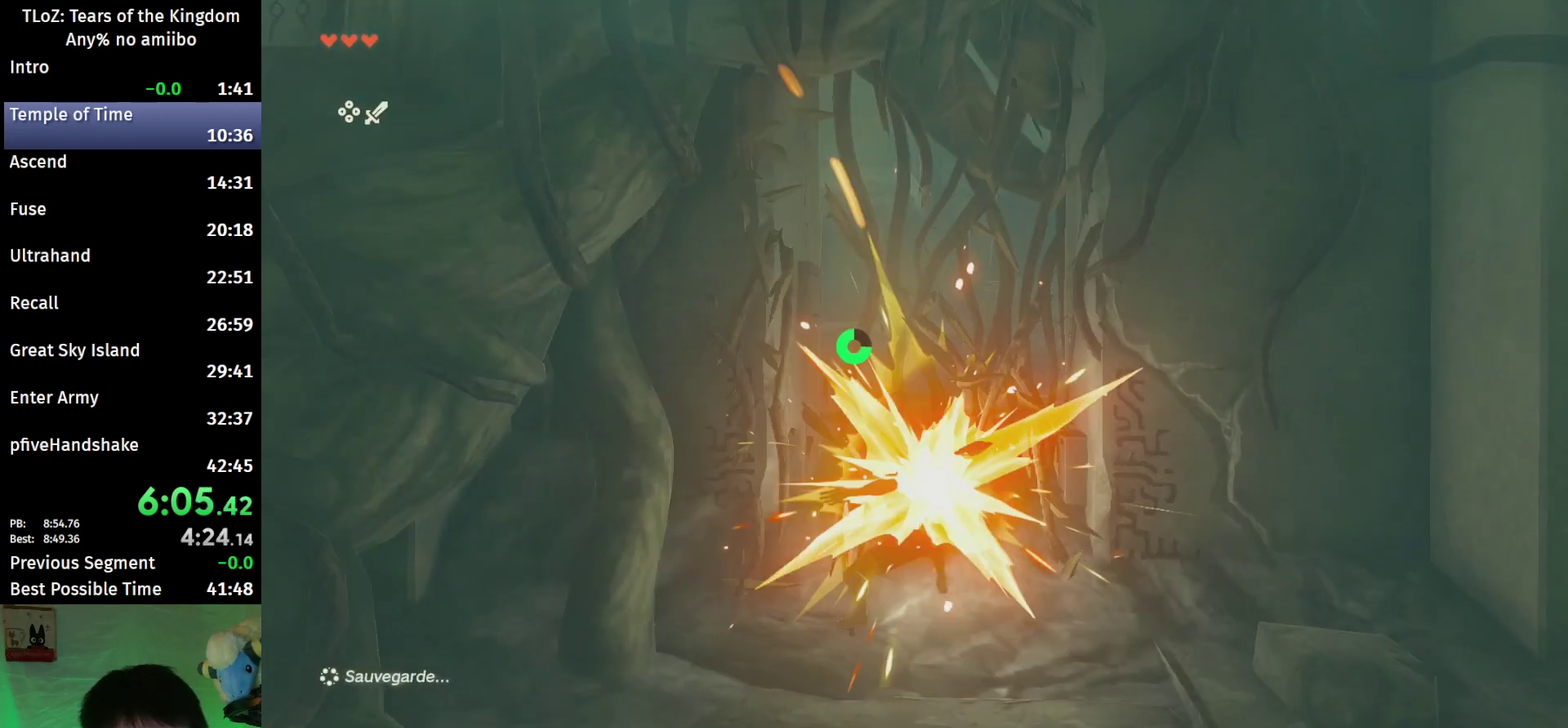
{"buttons": [], "left_stick": "up", "right_stick": "center", "events": [[33, "Y", "down"], [100, "Y", "up"], [400, "X", "down"], [500, "X", "up"]]}
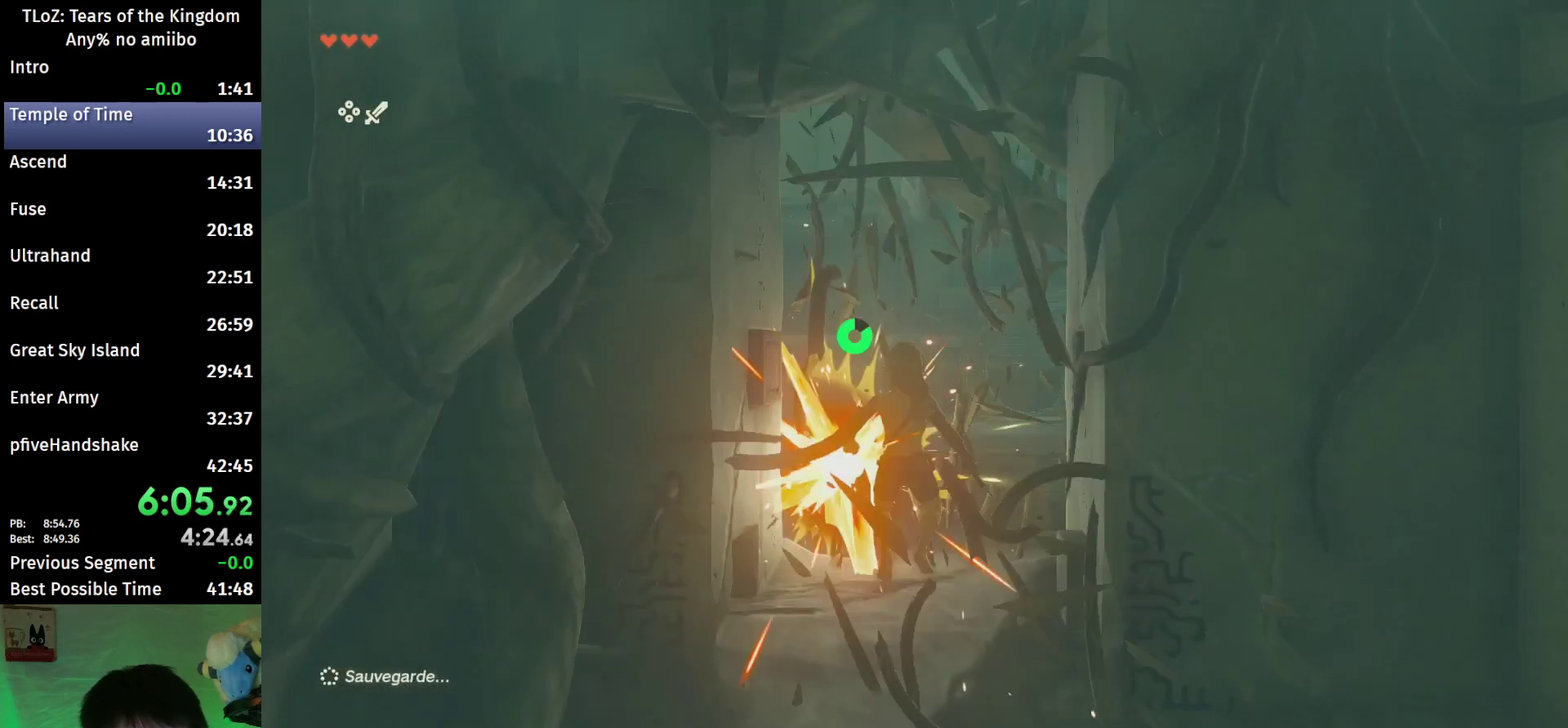
{"buttons": ["B"], "left_stick": "up", "right_stick": "center", "events": [[167, "right_stick", "down-right"], [300, "right_stick", "center"], [467, "B", "down"]]}